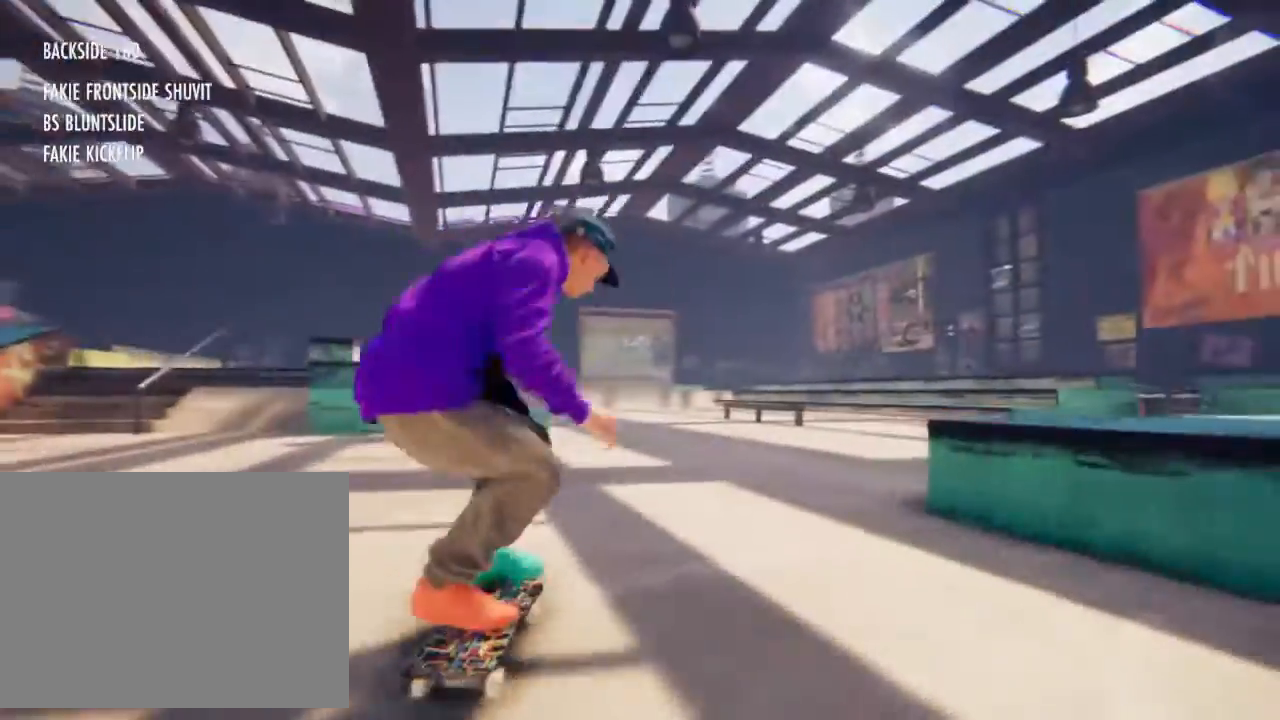
Gameplay with a controller (PlayStation layout); each line is a JSON object with the inputs held at the frame after it. "events" lists button and stick changes between this image and that frame as [ms after this image, input, new state], when the widget could be followed in between. Not read: CIRCLE HOME L1 L3 R3 SELECT START.
{"buttons": [], "left_stick": "center", "right_stick": "center", "events": [[133, "left_stick", "center"], [133, "right_stick", "center"]]}
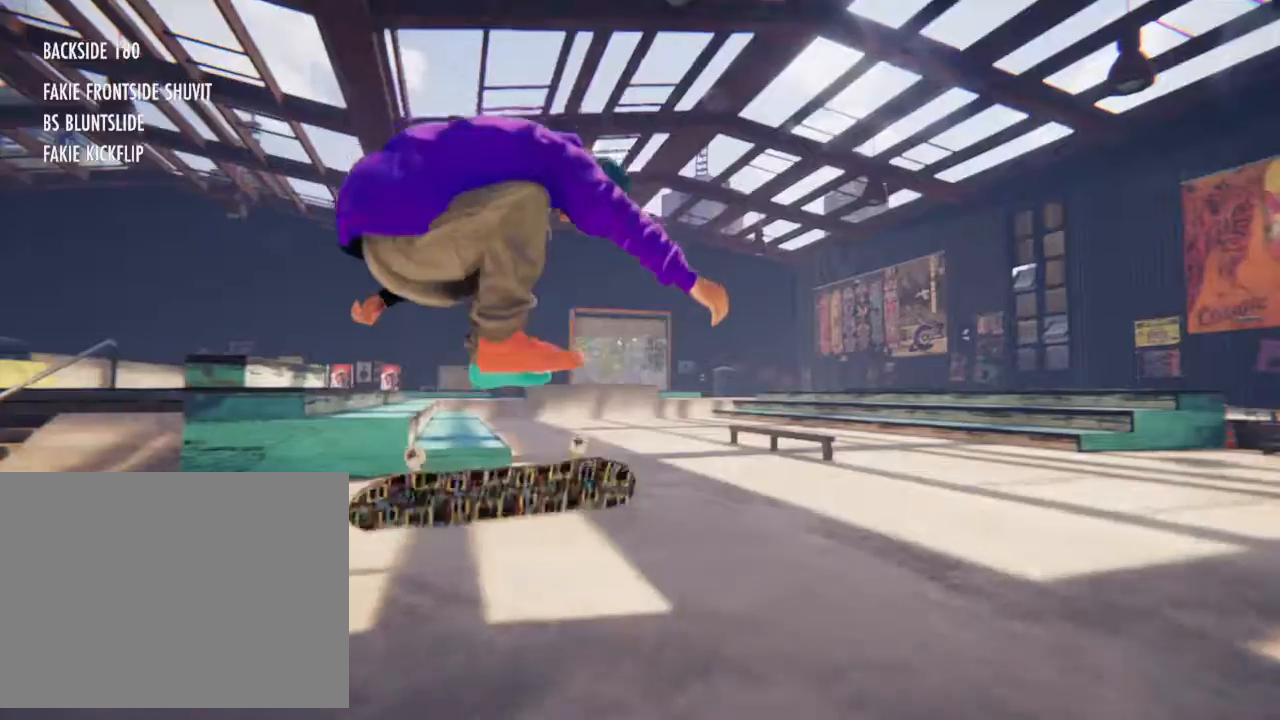
{"buttons": [], "left_stick": "center", "right_stick": "center", "events": []}
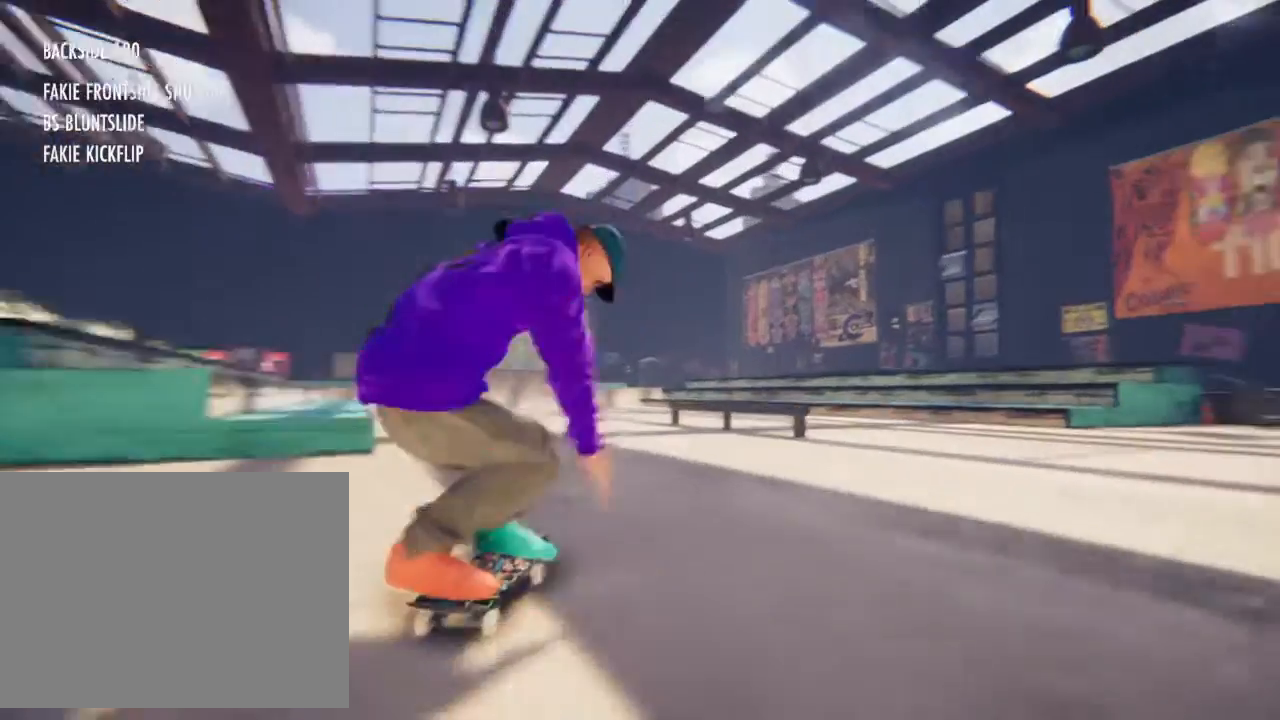
{"buttons": [], "left_stick": "up", "right_stick": "up", "events": [[434, "right_stick", "up"], [500, "left_stick", "up"]]}
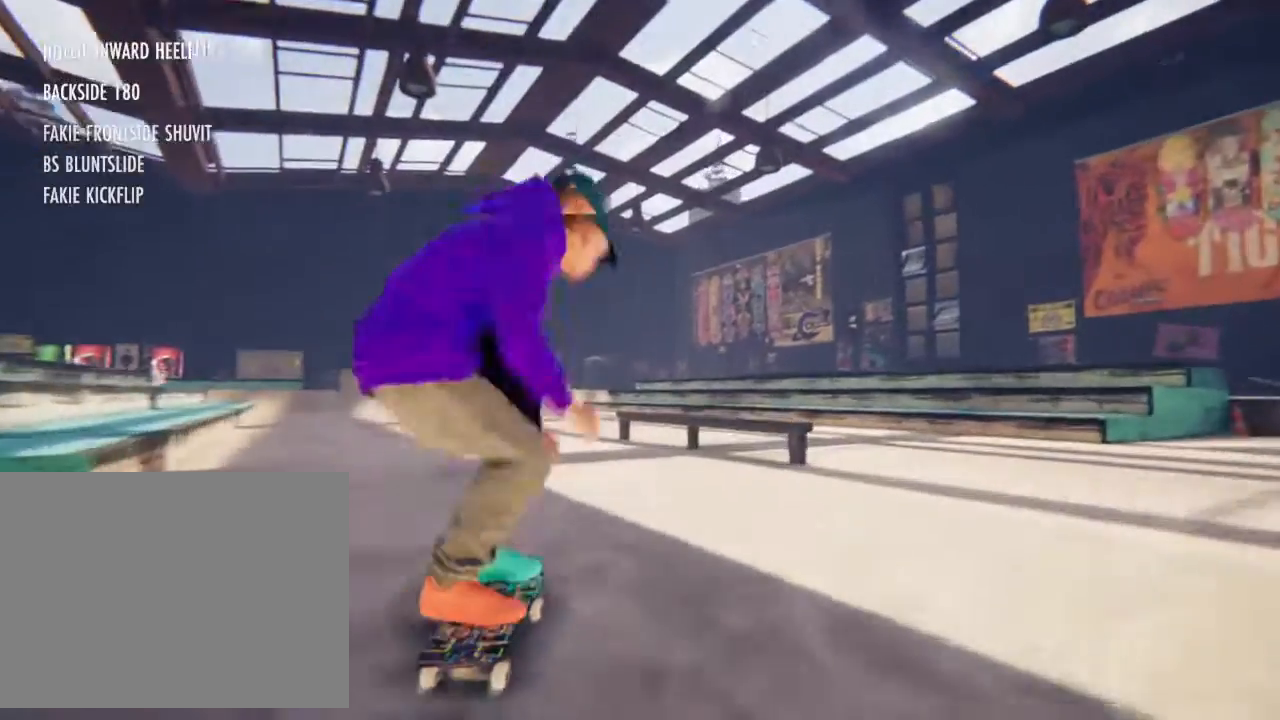
{"buttons": [], "left_stick": "up", "right_stick": "up", "events": []}
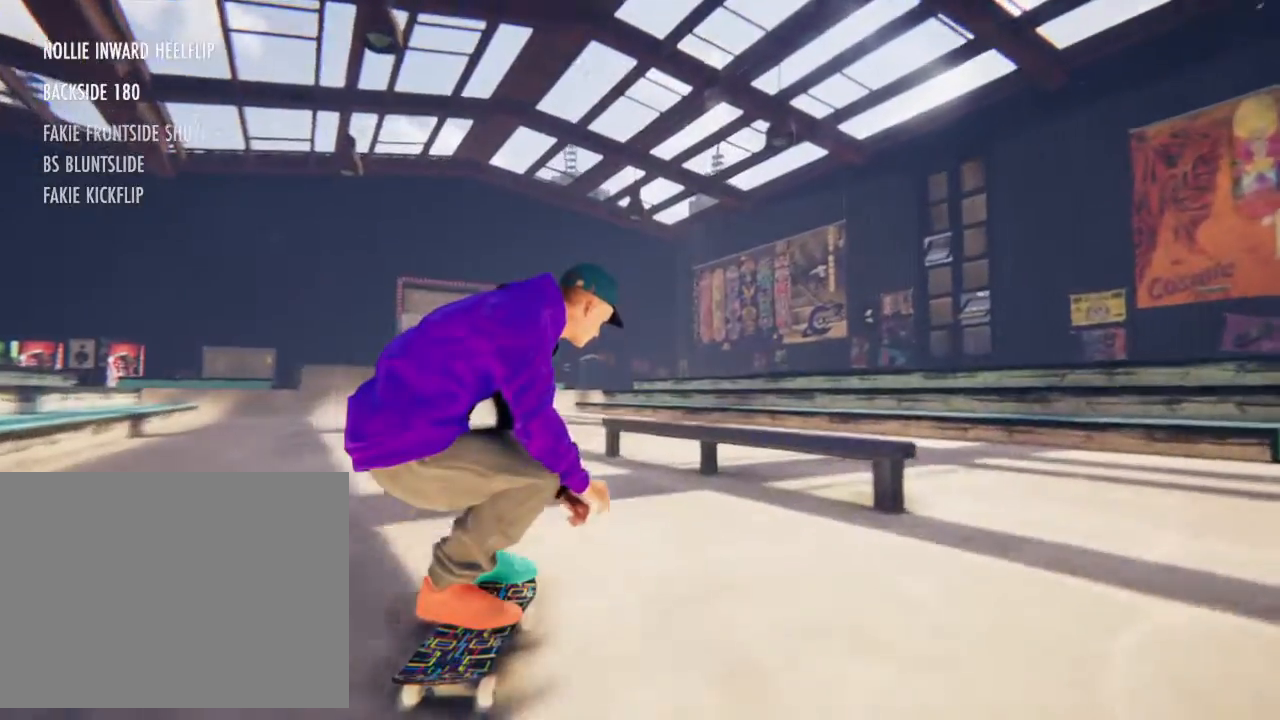
{"buttons": [], "left_stick": "left", "right_stick": "right", "events": [[467, "left_stick", "left"], [467, "right_stick", "right"]]}
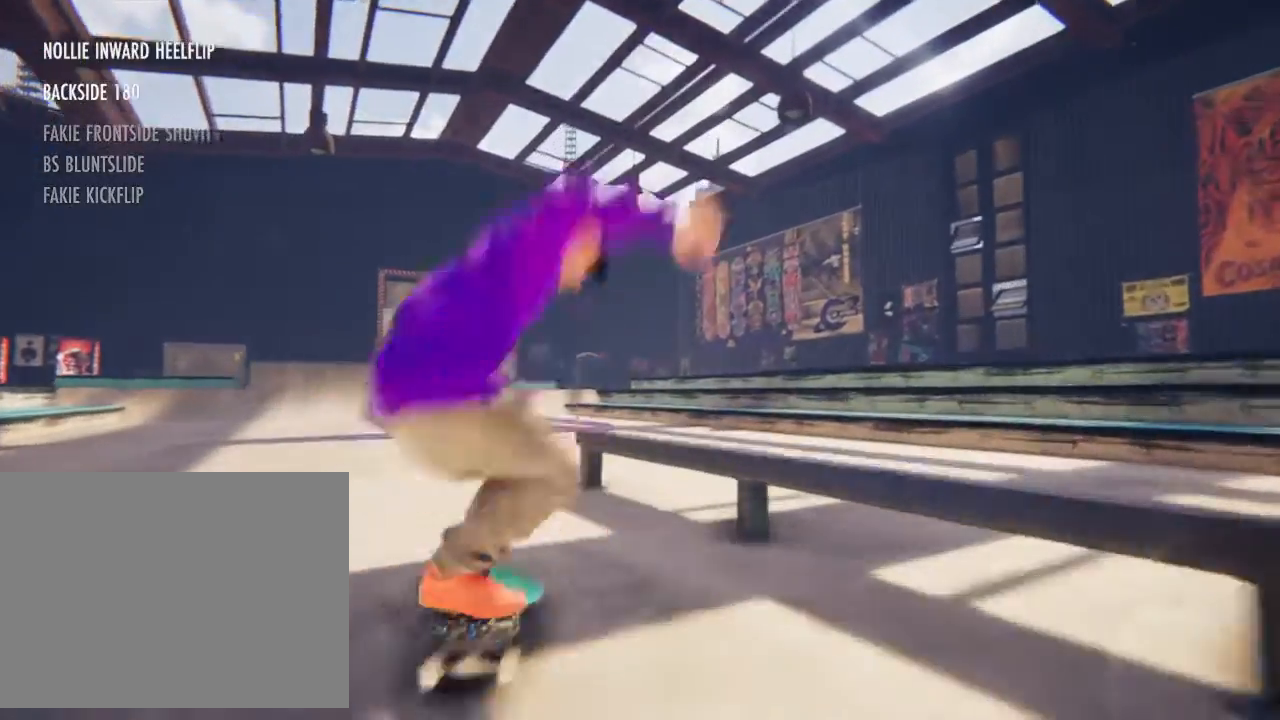
{"buttons": [], "left_stick": "center", "right_stick": "down", "events": [[100, "left_stick", "center"], [100, "right_stick", "center"], [434, "right_stick", "down"]]}
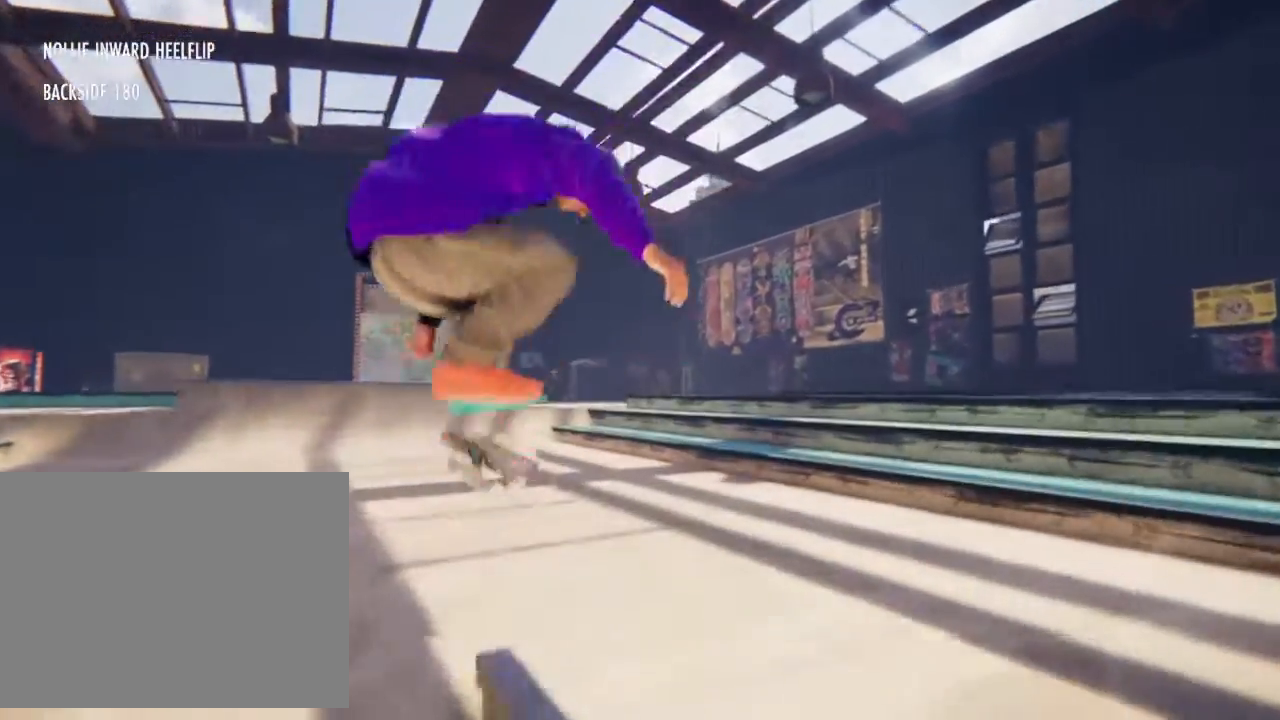
{"buttons": [], "left_stick": "center", "right_stick": "down", "events": []}
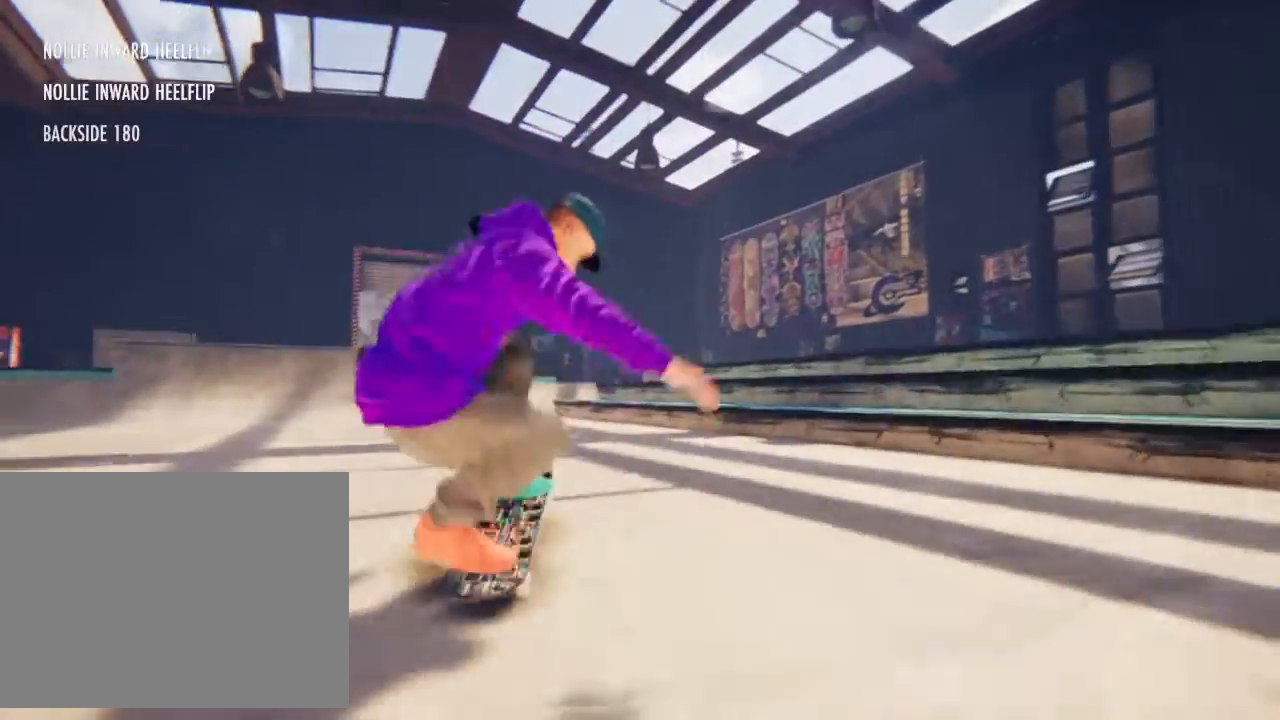
{"buttons": [], "left_stick": "center", "right_stick": "center", "events": [[267, "right_stick", "center"], [301, "left_stick", "up-right"], [434, "left_stick", "center"]]}
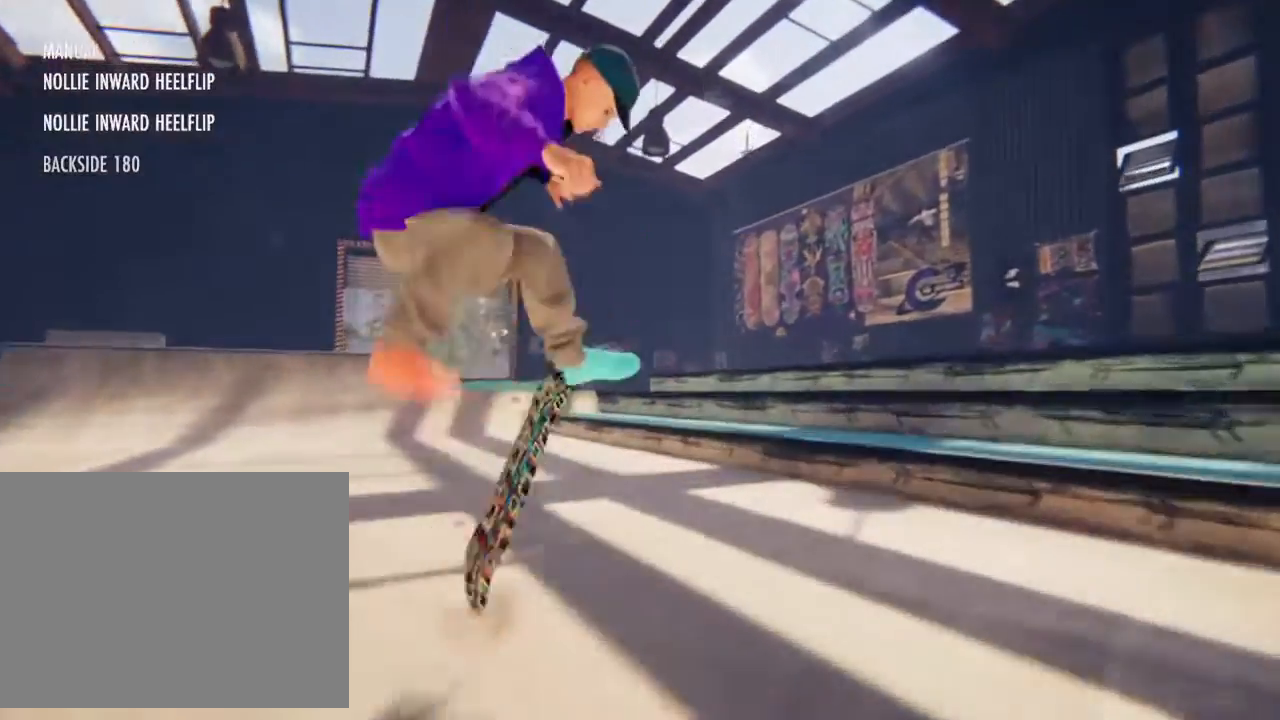
{"buttons": ["L2"], "left_stick": "center", "right_stick": "center", "events": [[300, "L2", "down"]]}
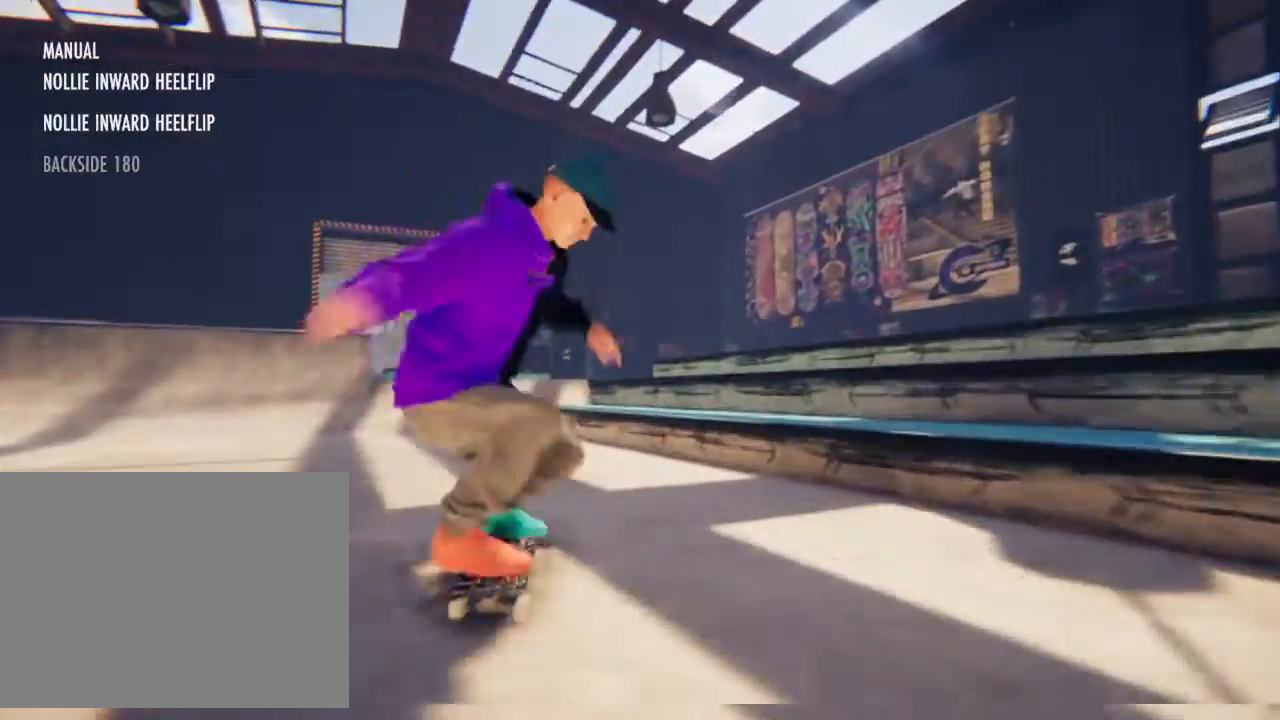
{"buttons": ["CROSS", "R2"], "left_stick": "center", "right_stick": "center", "events": [[201, "L2", "up"], [367, "CROSS", "down"], [467, "R2", "down"]]}
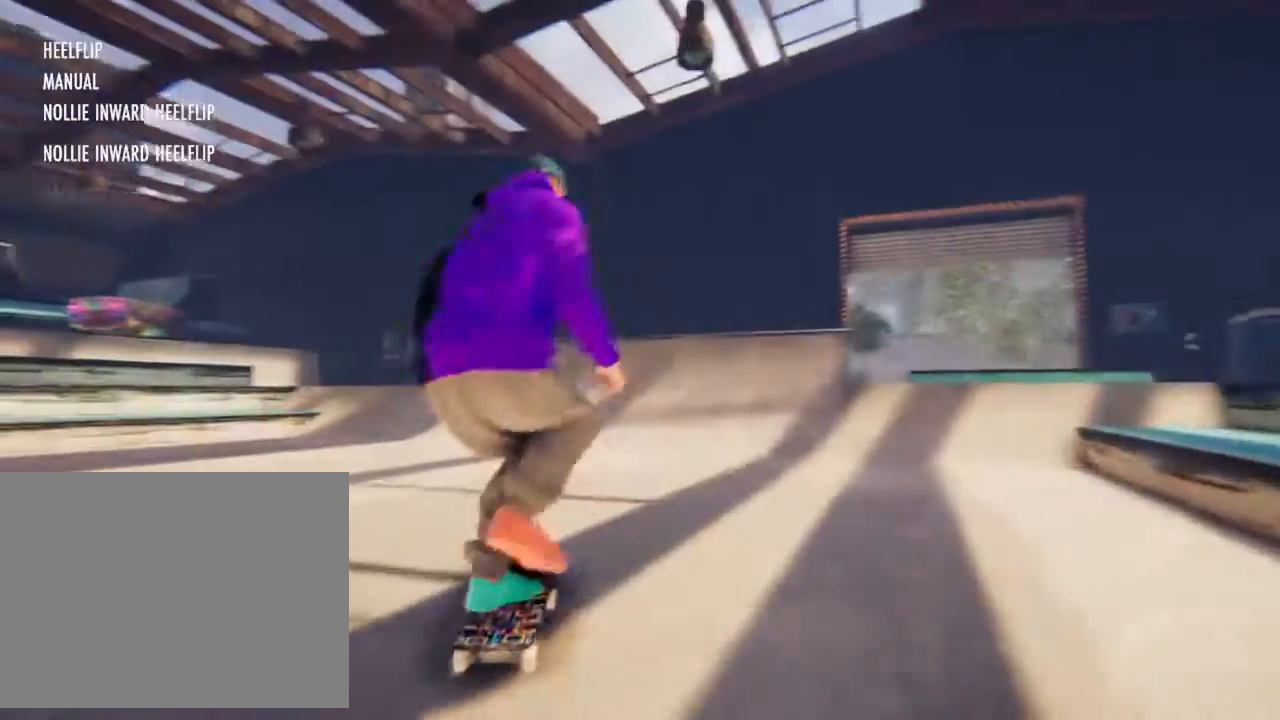
{"buttons": [], "left_stick": "center", "right_stick": "center", "events": [[400, "CROSS", "up"], [500, "R2", "up"]]}
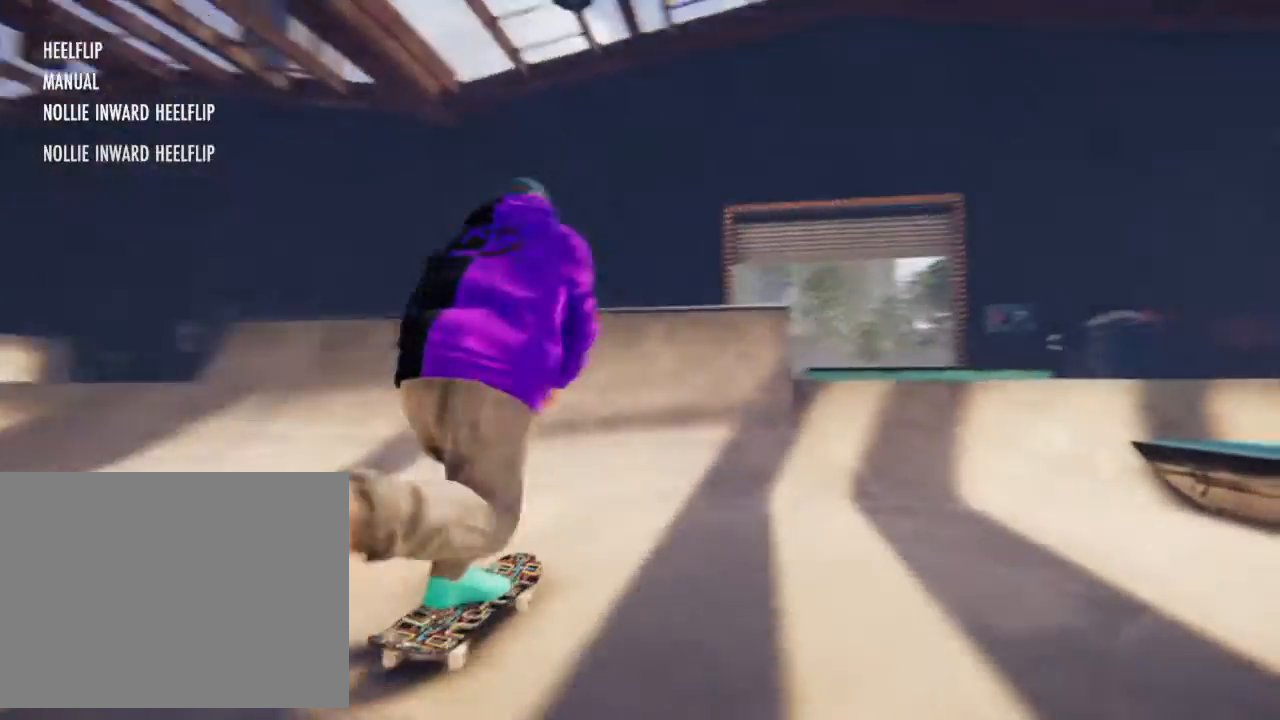
{"buttons": ["R2"], "left_stick": "down", "right_stick": "down", "events": [[201, "left_stick", "down"], [234, "right_stick", "down"], [367, "R2", "down"]]}
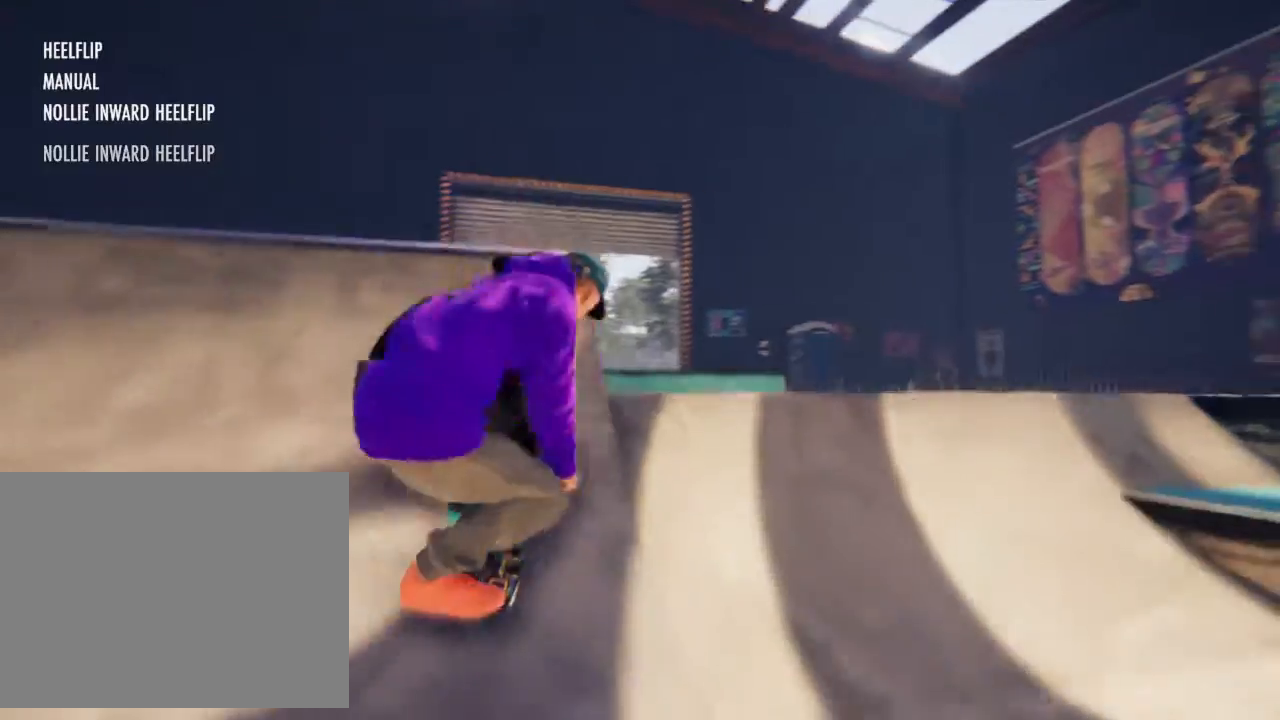
{"buttons": ["R2"], "left_stick": "center", "right_stick": "center", "events": [[133, "left_stick", "up-left"], [233, "right_stick", "left"], [300, "left_stick", "center"], [300, "right_stick", "center"]]}